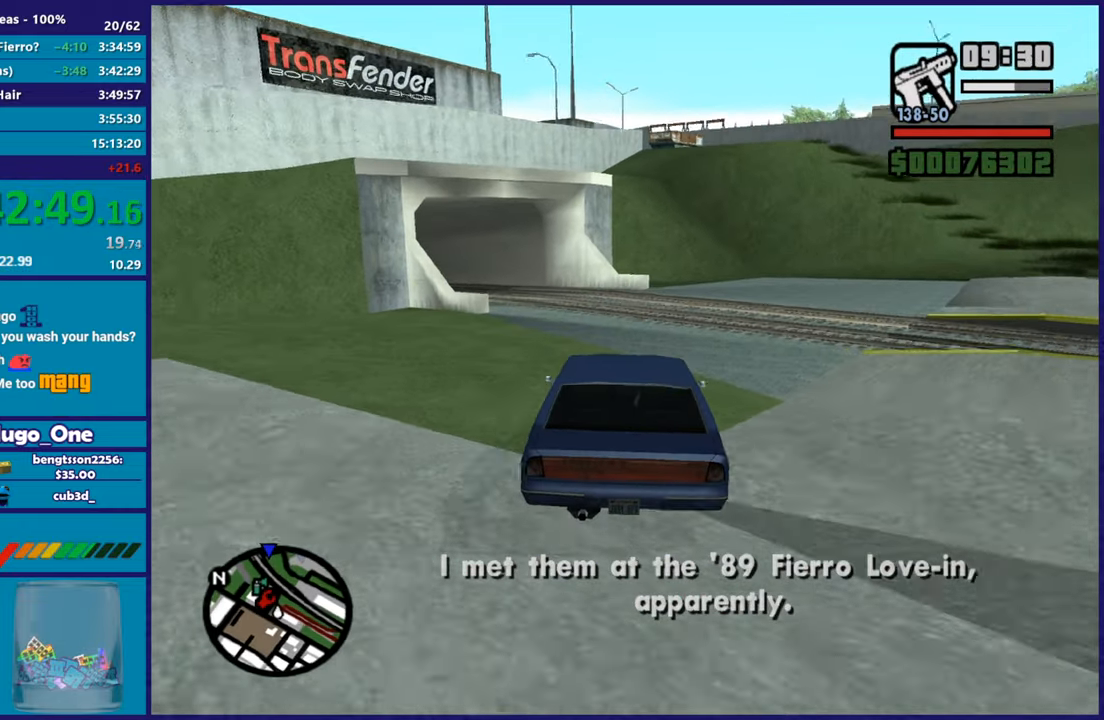
Gameplay with a controller (Xbox layout); each line is a JSON object with the inputs held at the frame after it. "button_events" lists button changes between this image and that frame as [ms after this image, input, new state], when the widget could be followed in between (sticks are given only as held states). This document gives stick clicks only as held states, not as events.
{"buttons": [], "left_stick": "left", "right_stick": "down-left", "button_events": [[501, "R2", "up"]]}
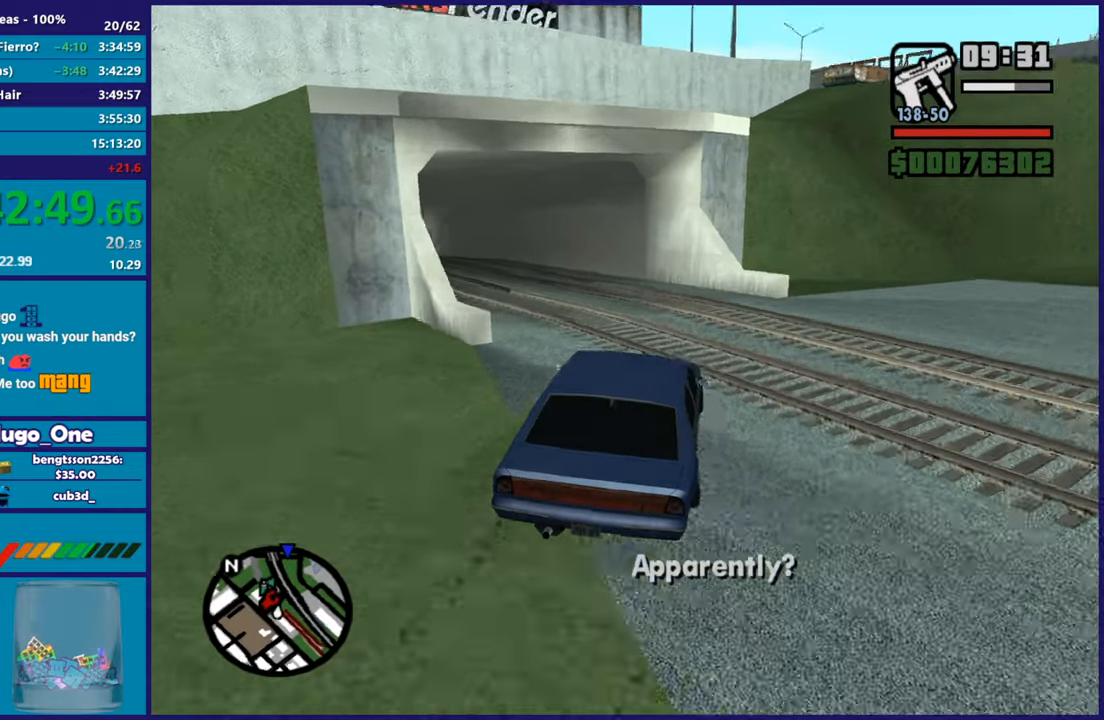
{"buttons": ["R2"], "left_stick": "left", "right_stick": "down-left", "button_events": [[66, "R2", "down"]]}
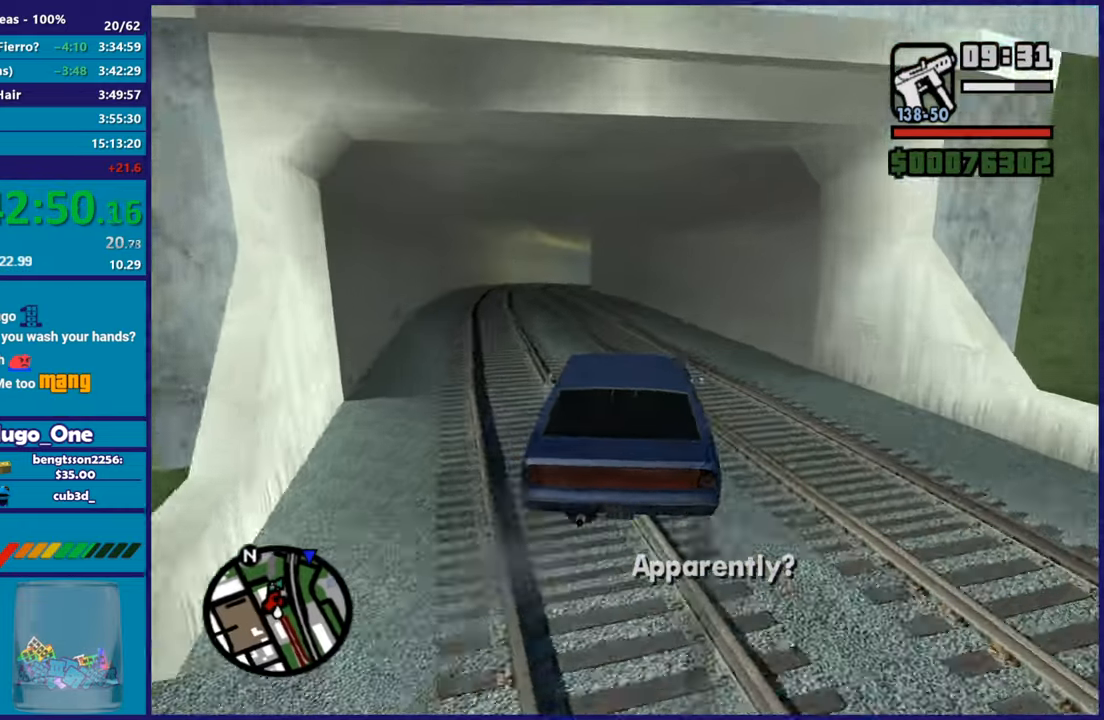
{"buttons": [], "left_stick": "right", "right_stick": "down-left", "button_events": [[134, "R2", "up"], [234, "R2", "down"], [434, "R2", "up"]]}
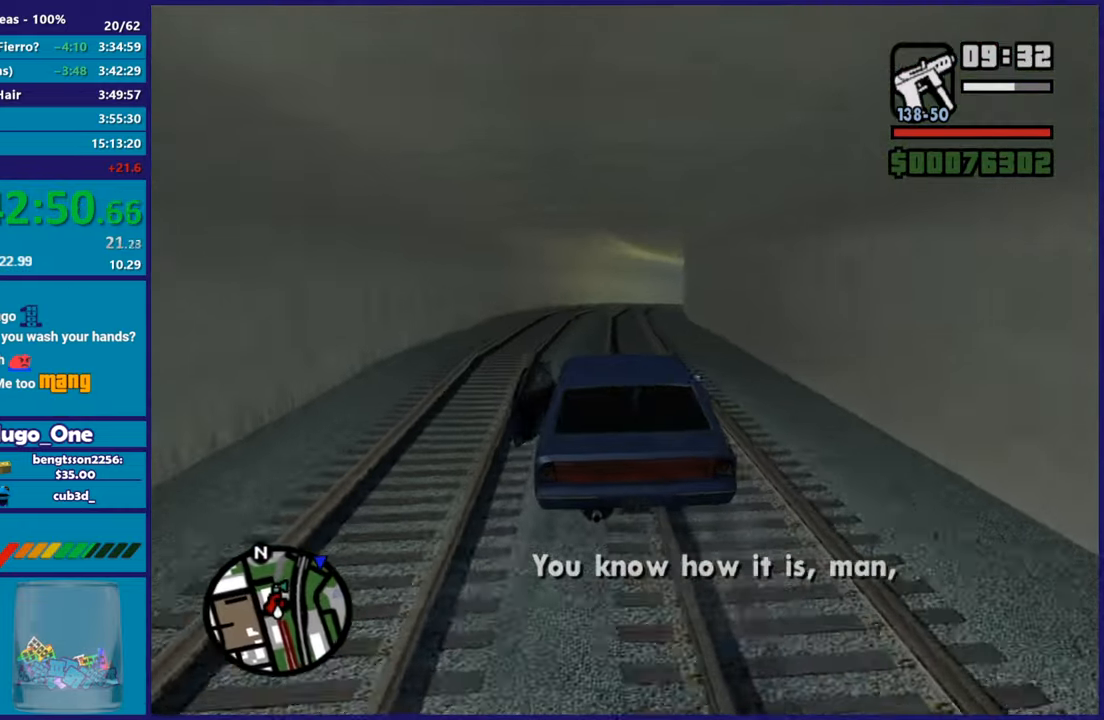
{"buttons": ["R2"], "left_stick": "up-left", "right_stick": "down-left", "button_events": [[50, "R2", "down"]]}
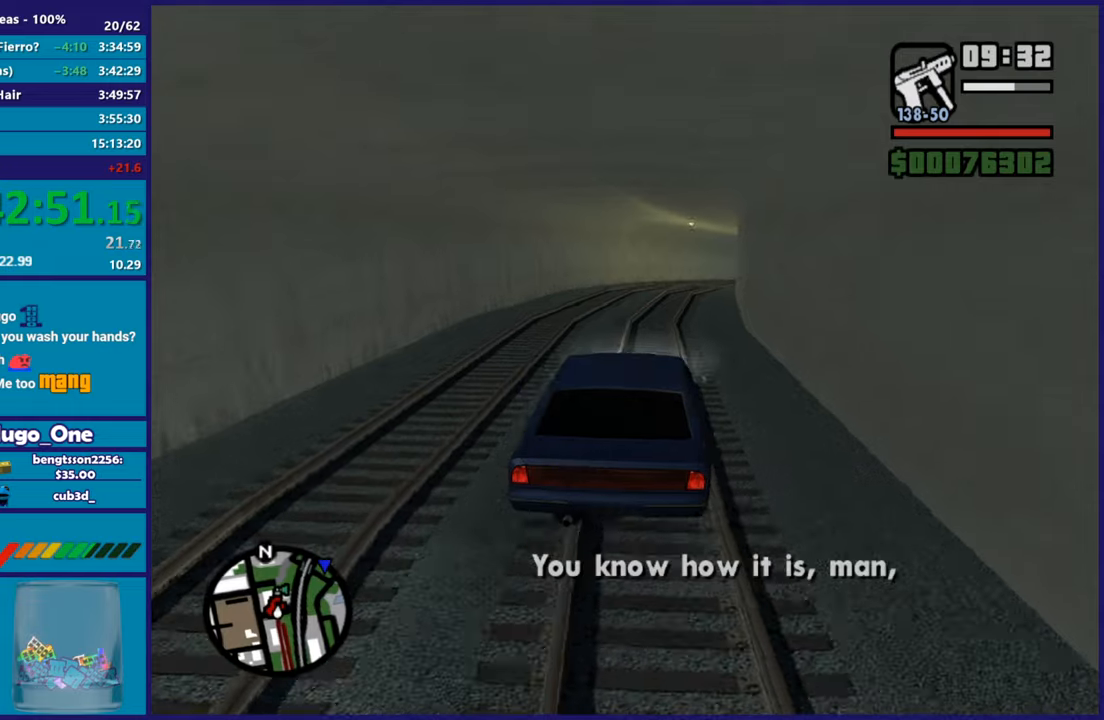
{"buttons": ["R2"], "left_stick": "down-right", "right_stick": "center", "button_events": []}
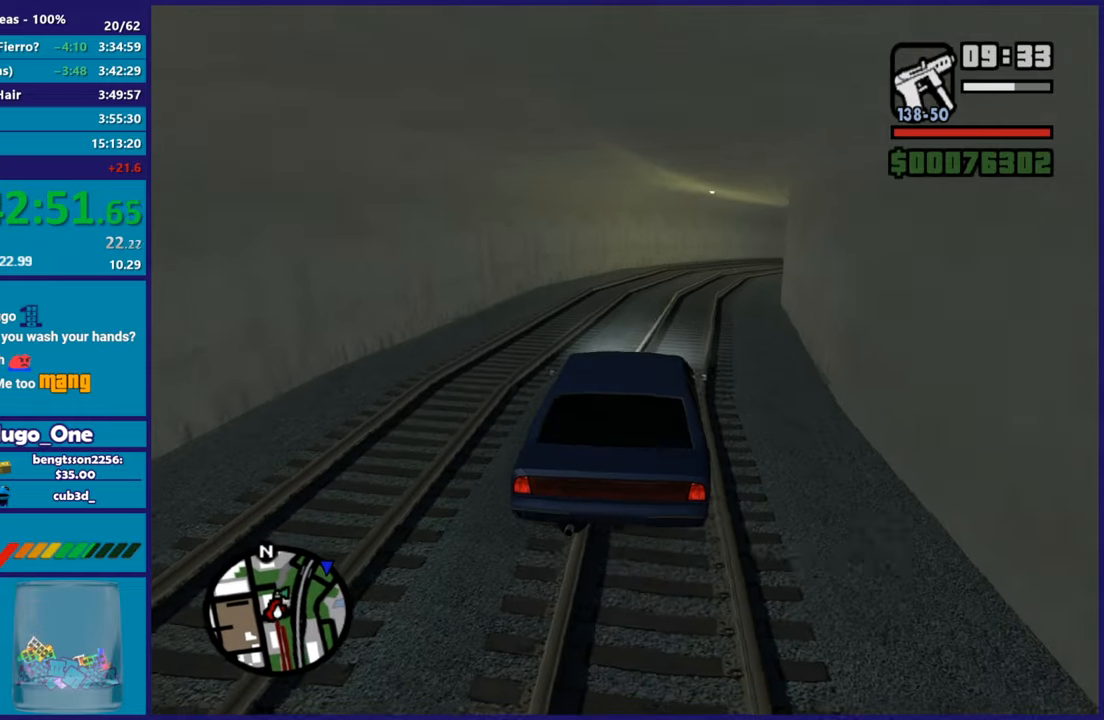
{"buttons": ["R2"], "left_stick": "center", "right_stick": "center", "button_events": []}
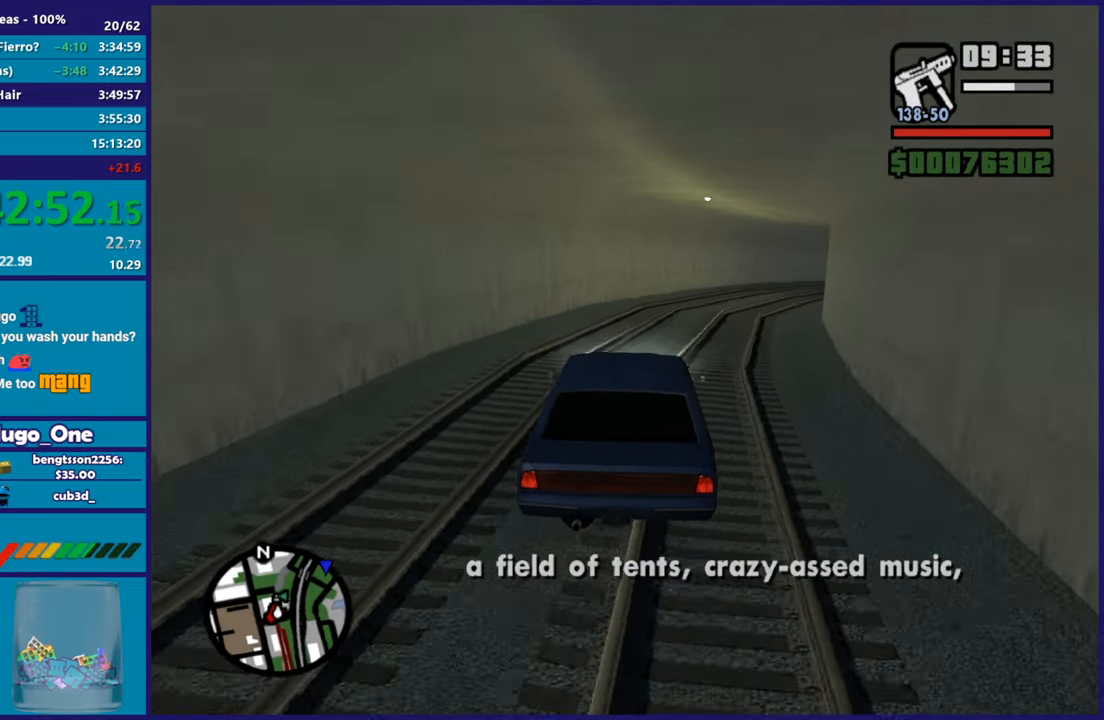
{"buttons": ["R2"], "left_stick": "center", "right_stick": "center", "button_events": []}
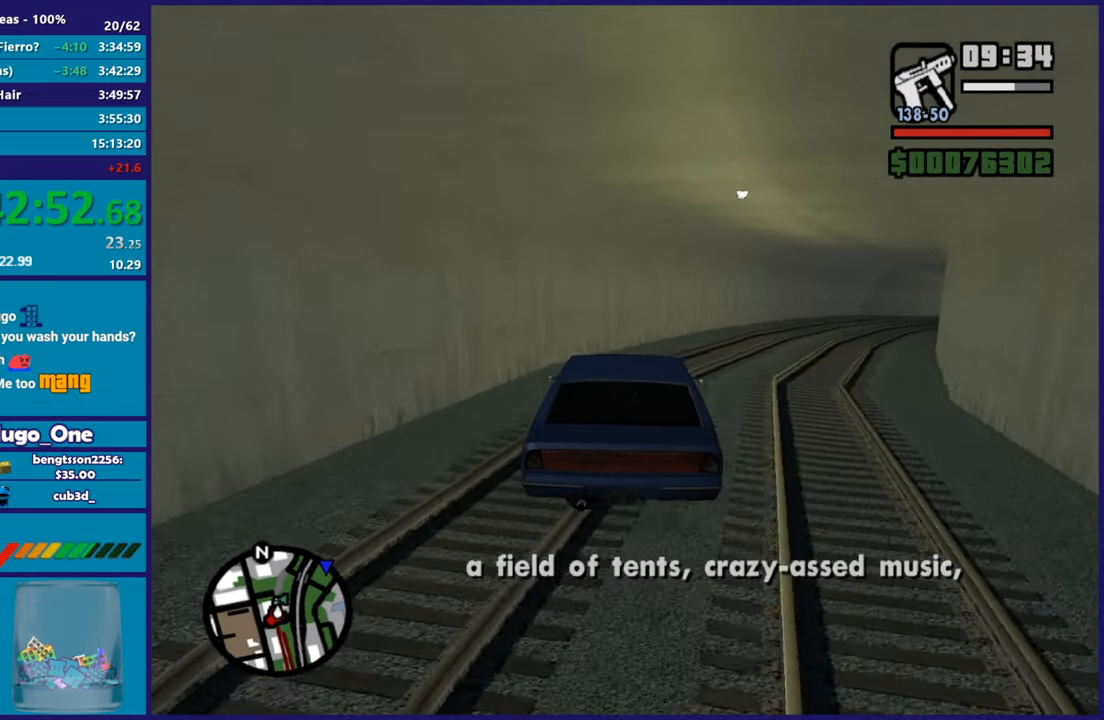
{"buttons": ["R2"], "left_stick": "right", "right_stick": "down", "button_events": [[116, "R2", "up"], [300, "R2", "down"]]}
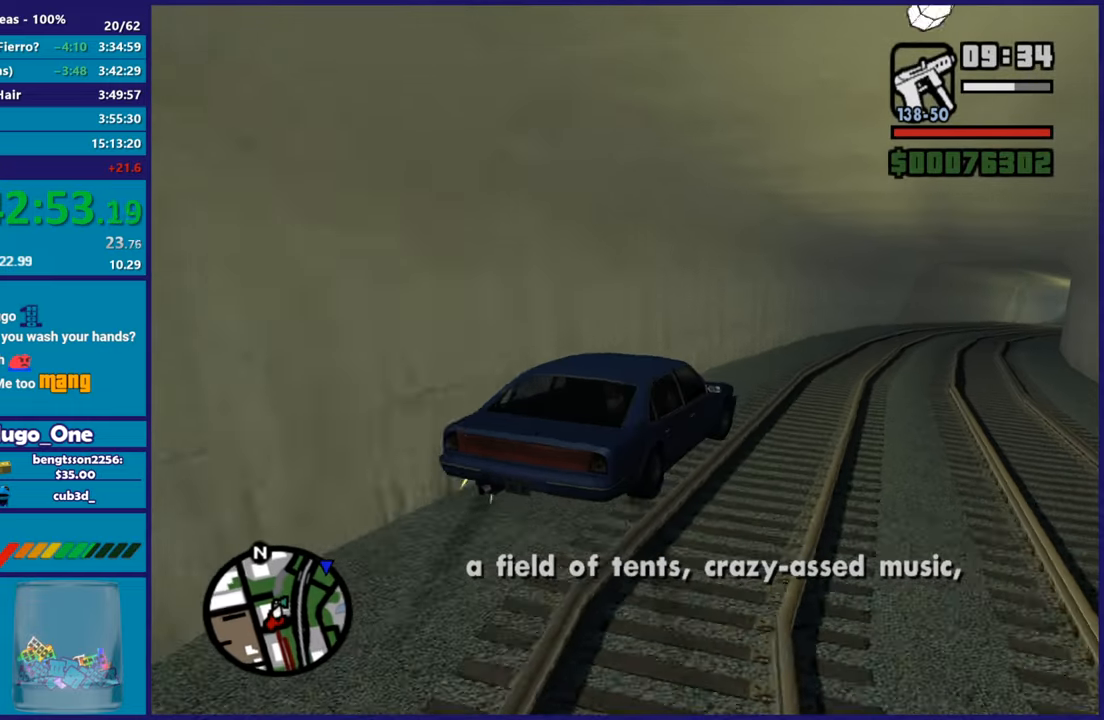
{"buttons": ["R2"], "left_stick": "right", "right_stick": "down", "button_events": []}
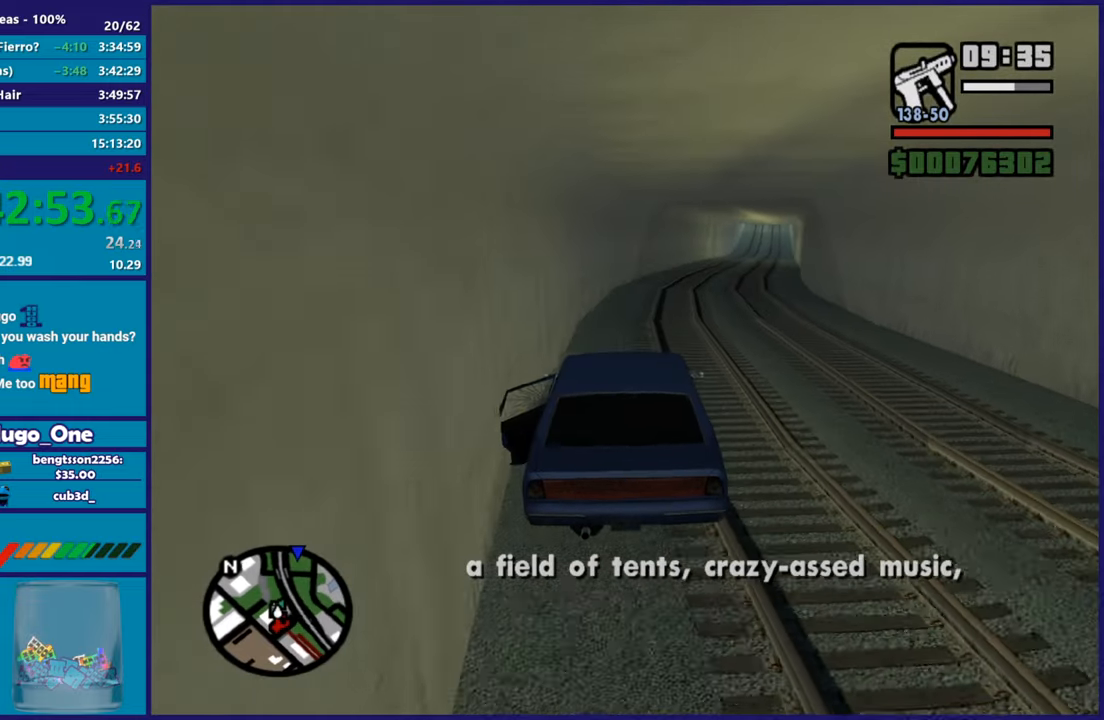
{"buttons": ["R2"], "left_stick": "right", "right_stick": "center", "button_events": []}
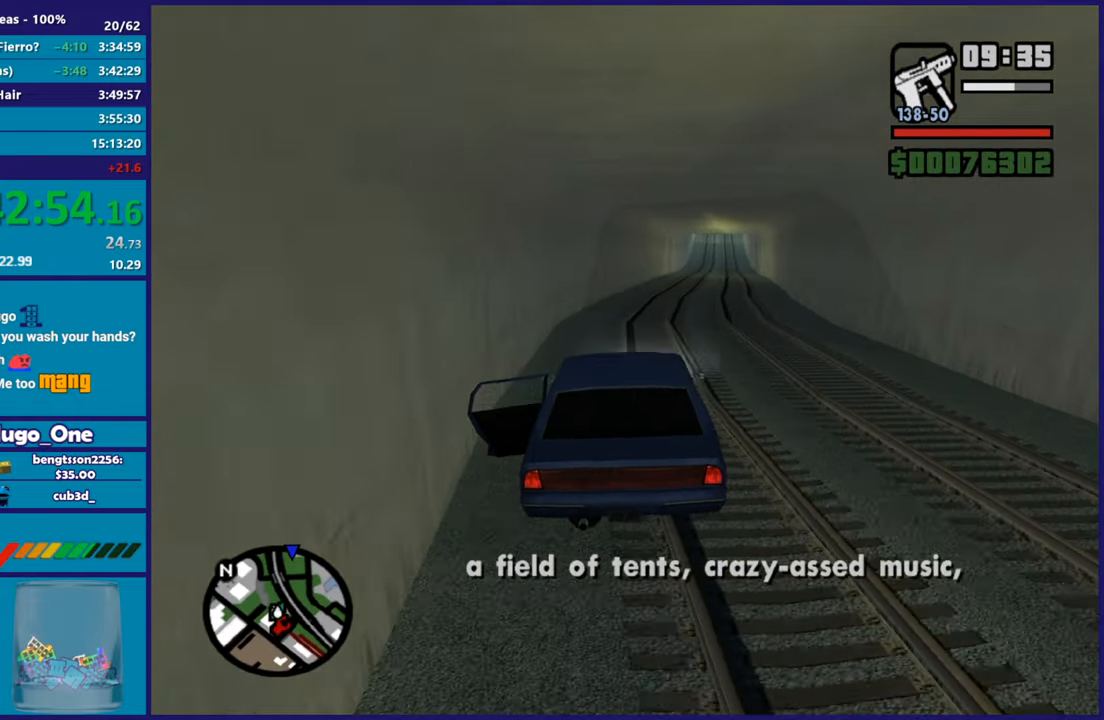
{"buttons": ["R2"], "left_stick": "center", "right_stick": "center", "button_events": []}
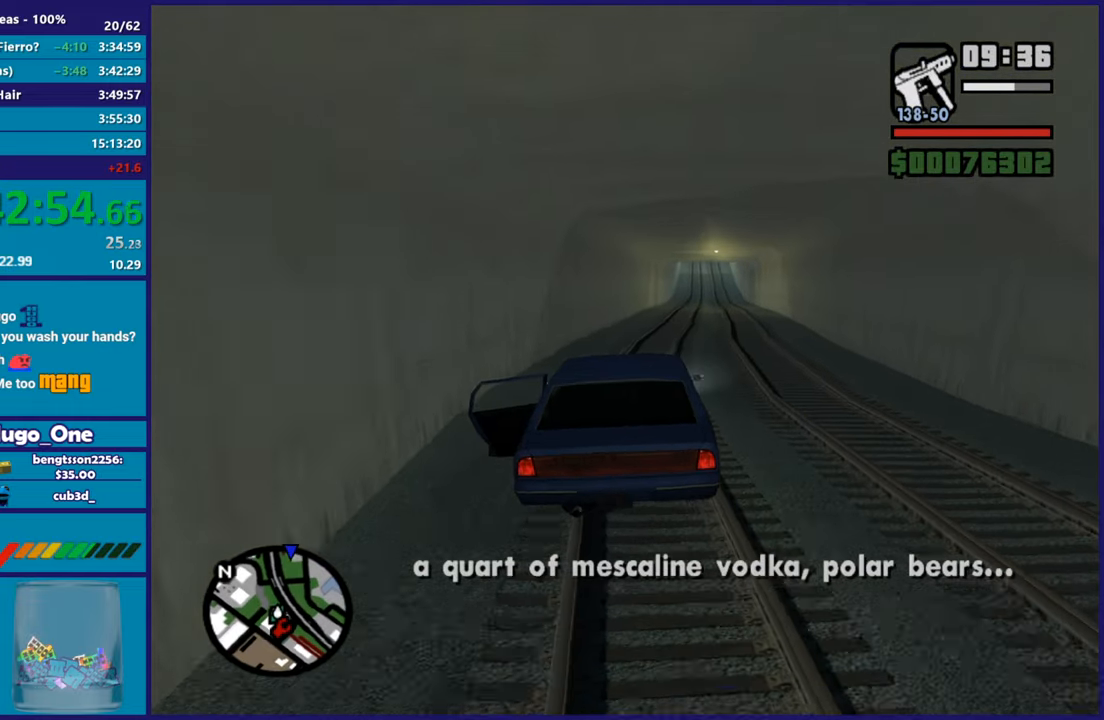
{"buttons": ["R2"], "left_stick": "center", "right_stick": "center", "button_events": []}
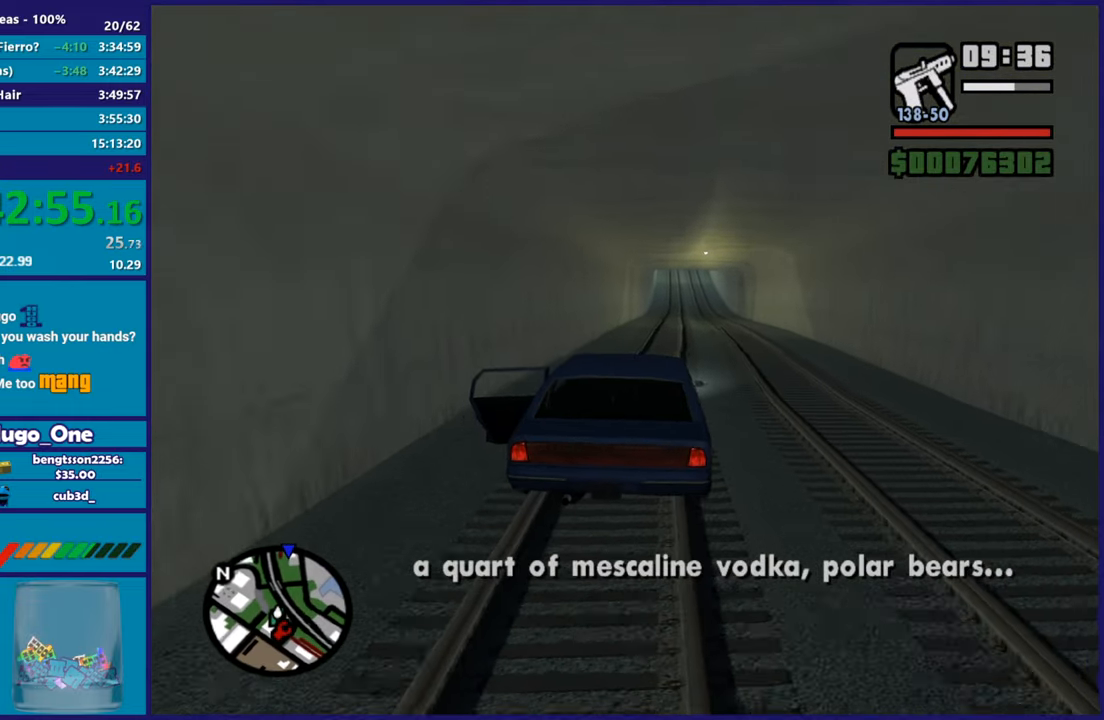
{"buttons": ["R2"], "left_stick": "center", "right_stick": "center", "button_events": []}
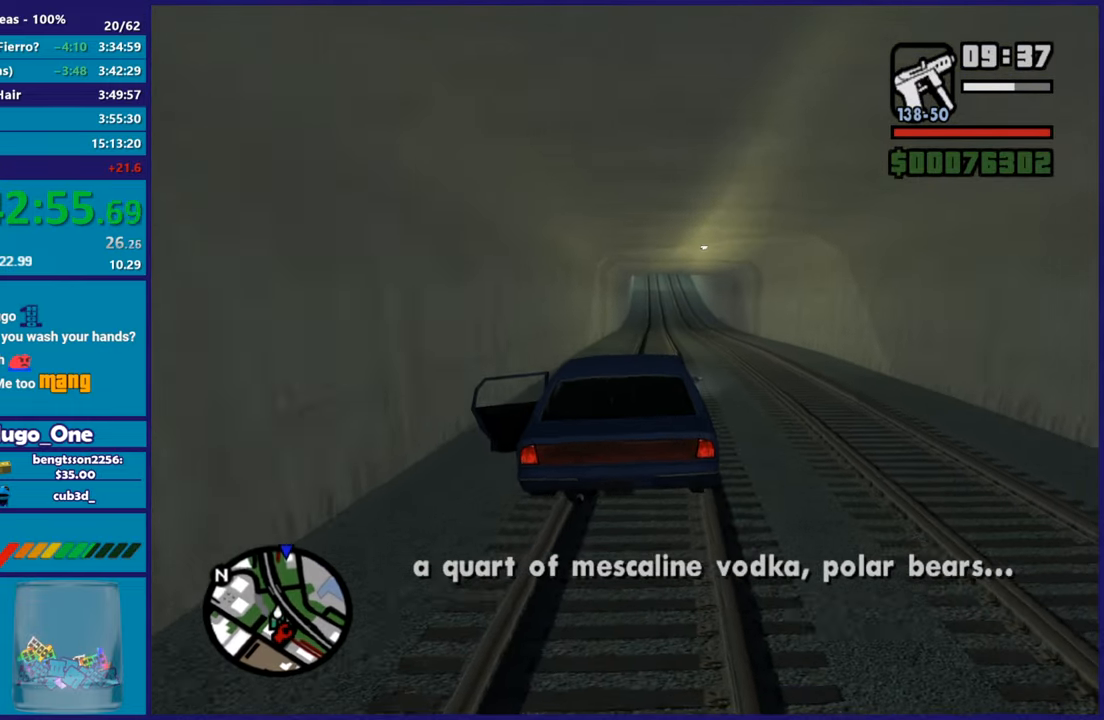
{"buttons": ["R2"], "left_stick": "right", "right_stick": "down-left", "button_events": []}
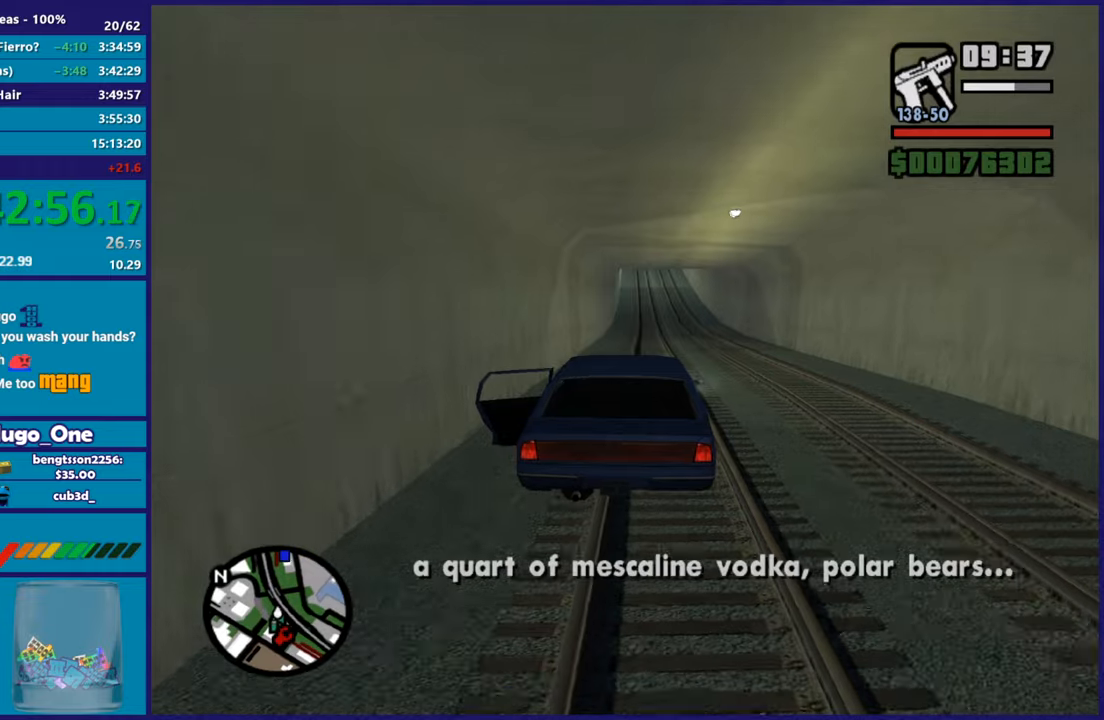
{"buttons": ["R2"], "left_stick": "center", "right_stick": "down-left", "button_events": []}
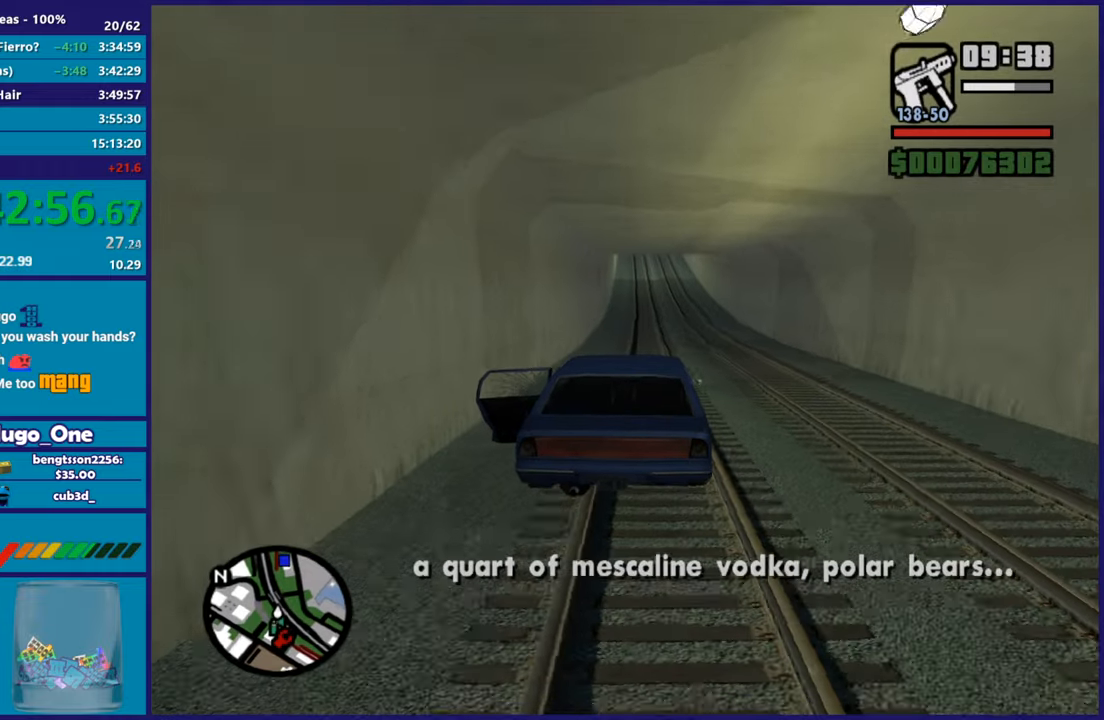
{"buttons": ["R2"], "left_stick": "up-left", "right_stick": "center", "button_events": []}
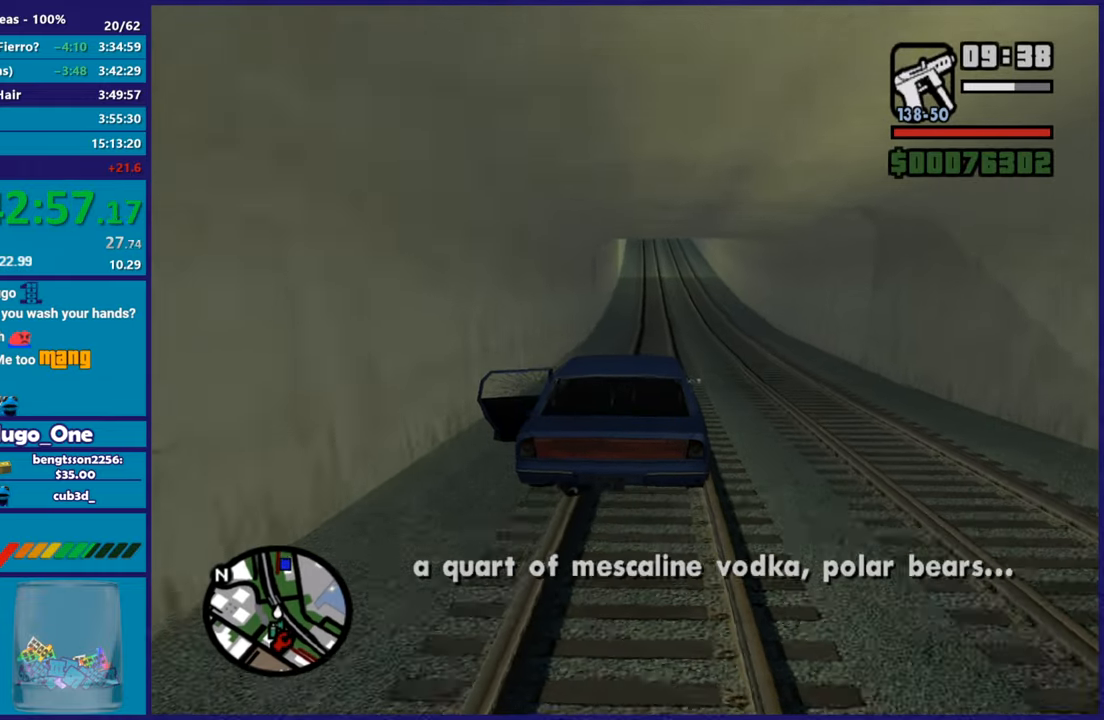
{"buttons": ["R2"], "left_stick": "right", "right_stick": "down-left", "button_events": []}
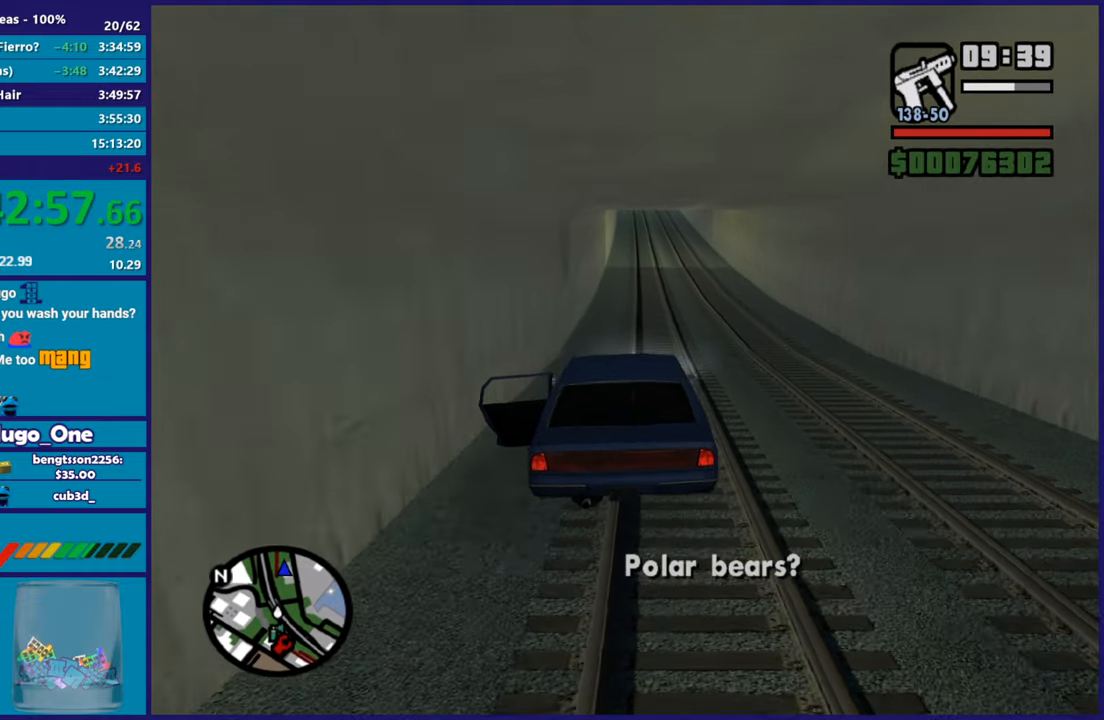
{"buttons": ["R2"], "left_stick": "center", "right_stick": "center", "button_events": []}
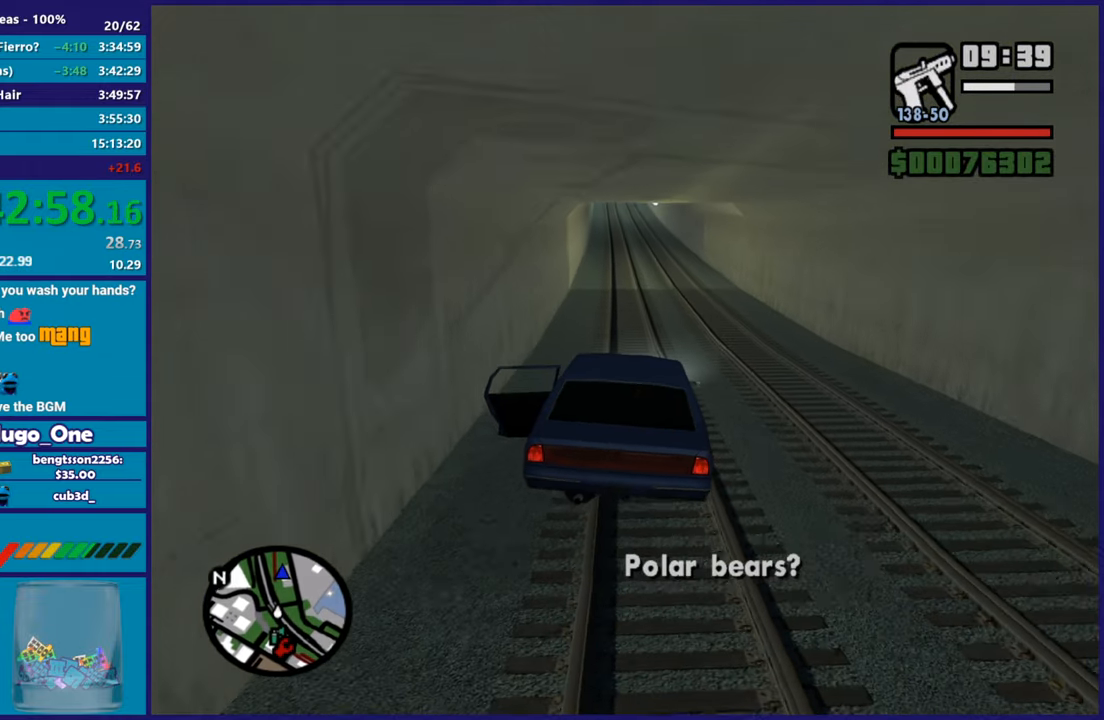
{"buttons": ["R2"], "left_stick": "center", "right_stick": "center", "button_events": []}
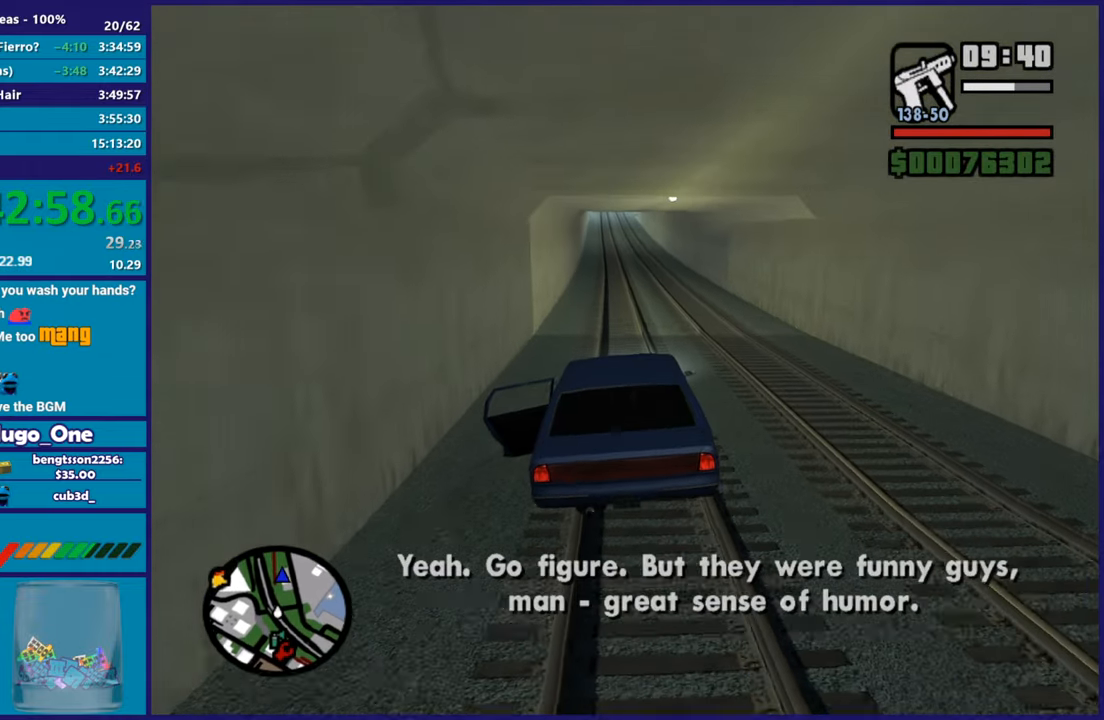
{"buttons": ["R2"], "left_stick": "center", "right_stick": "center", "button_events": []}
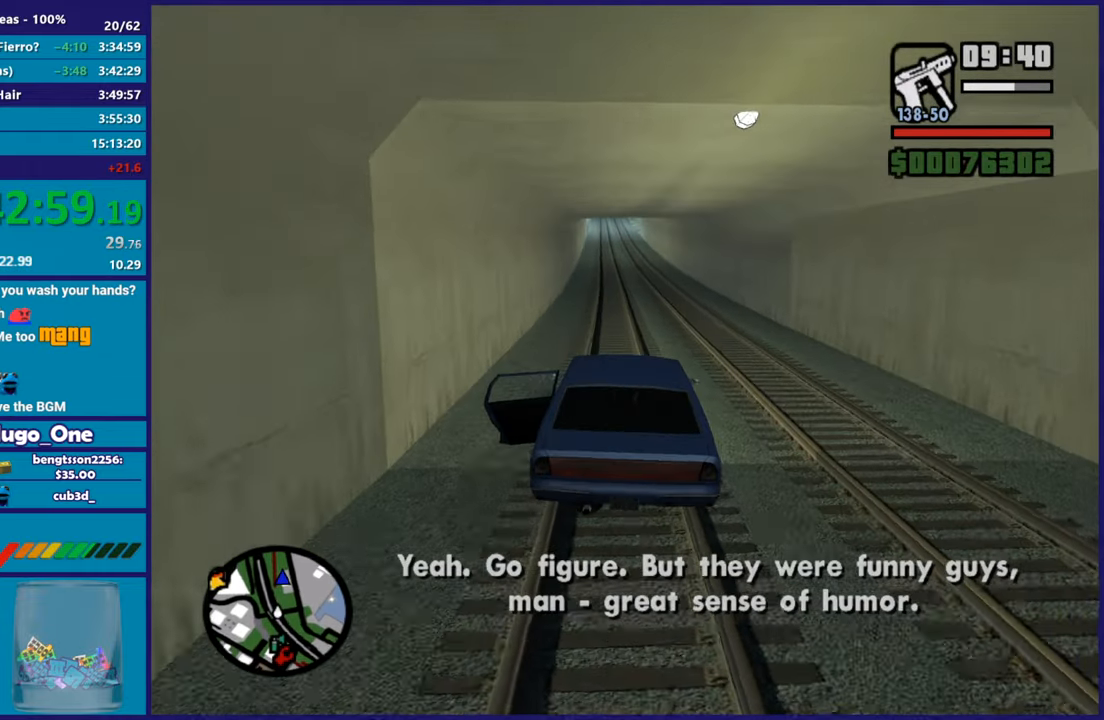
{"buttons": ["R2"], "left_stick": "center", "right_stick": "down", "button_events": []}
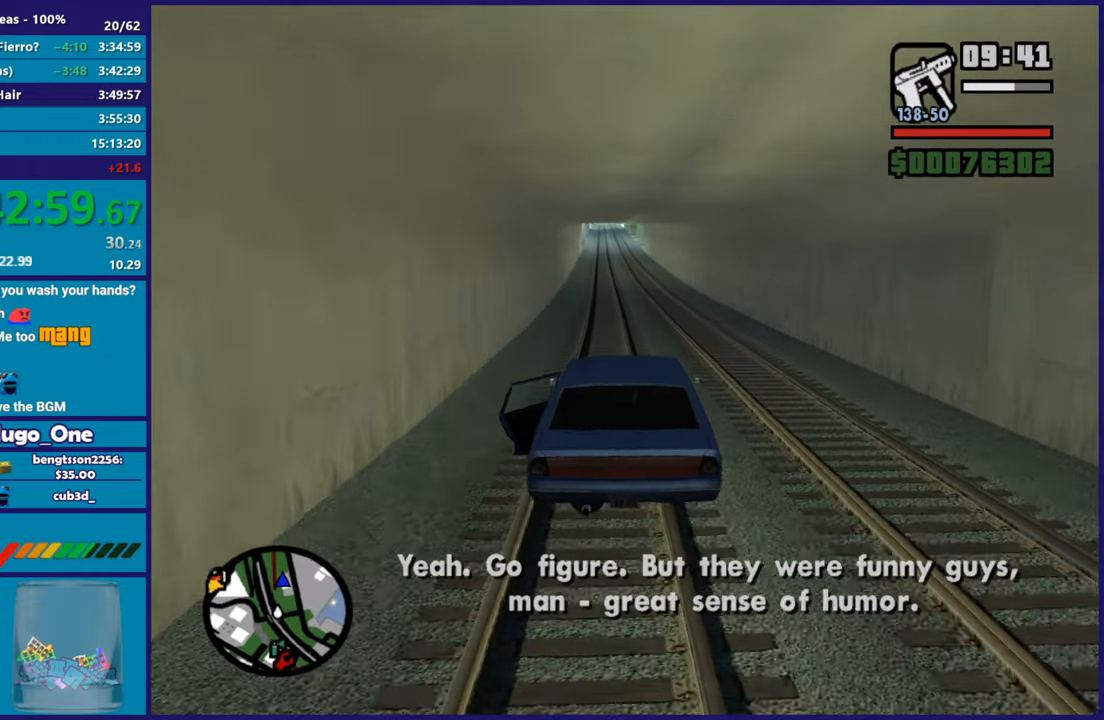
{"buttons": ["R2"], "left_stick": "center", "right_stick": "center", "button_events": []}
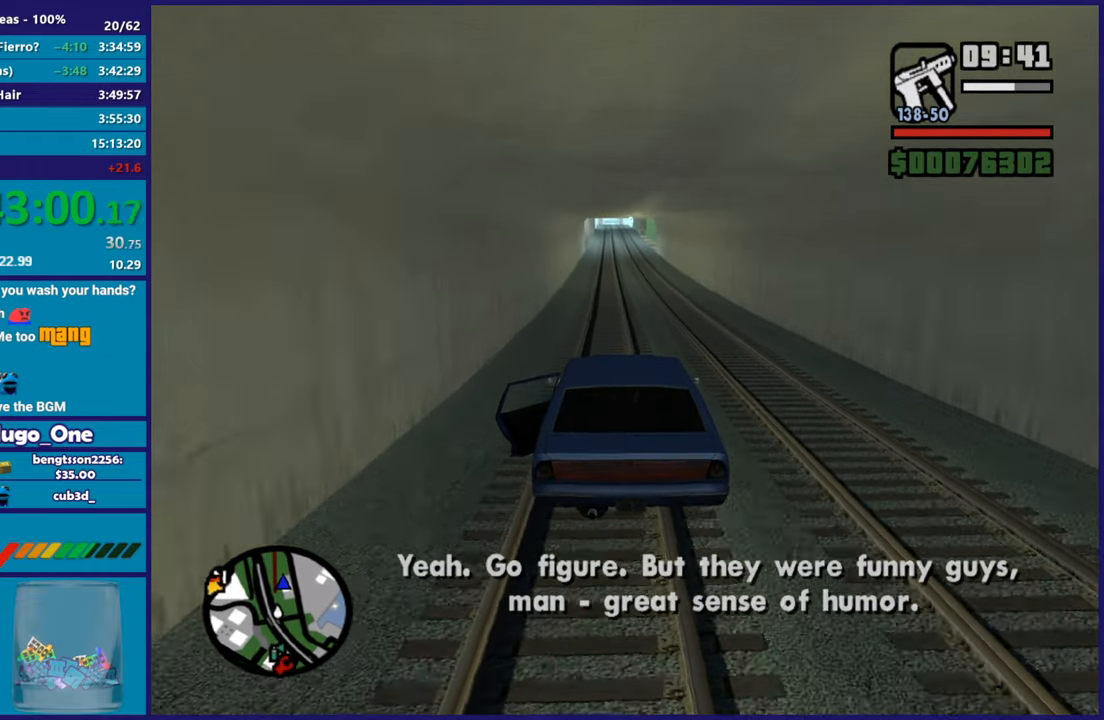
{"buttons": ["R2"], "left_stick": "center", "right_stick": "center", "button_events": []}
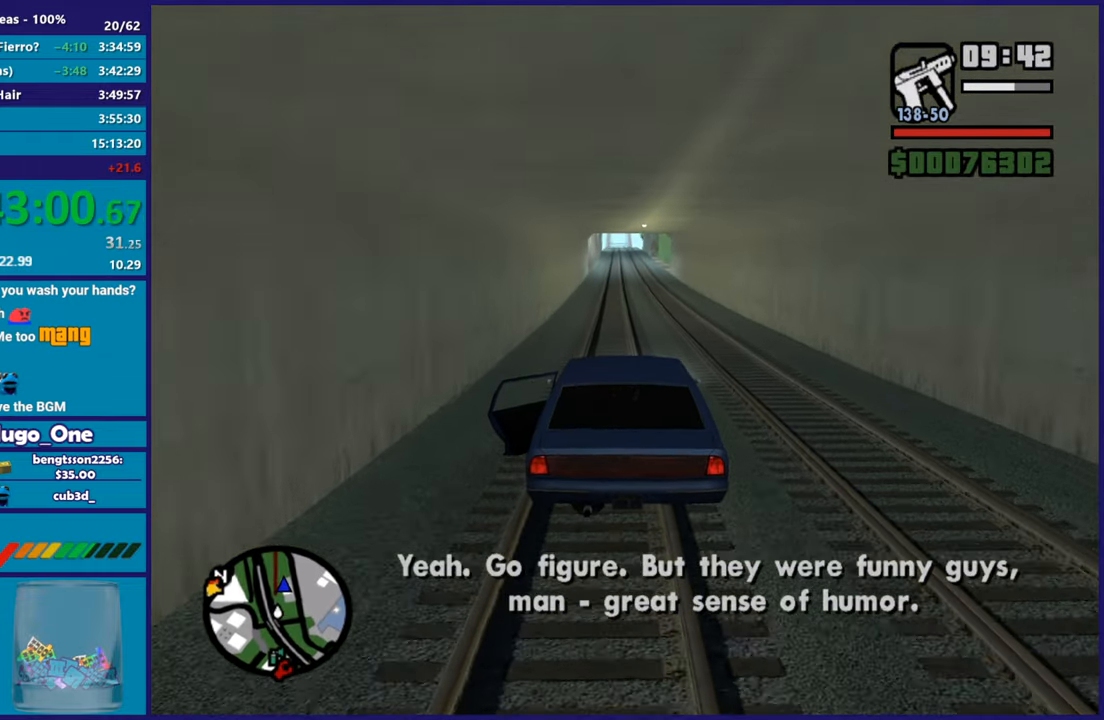
{"buttons": ["R2"], "left_stick": "center", "right_stick": "down", "button_events": []}
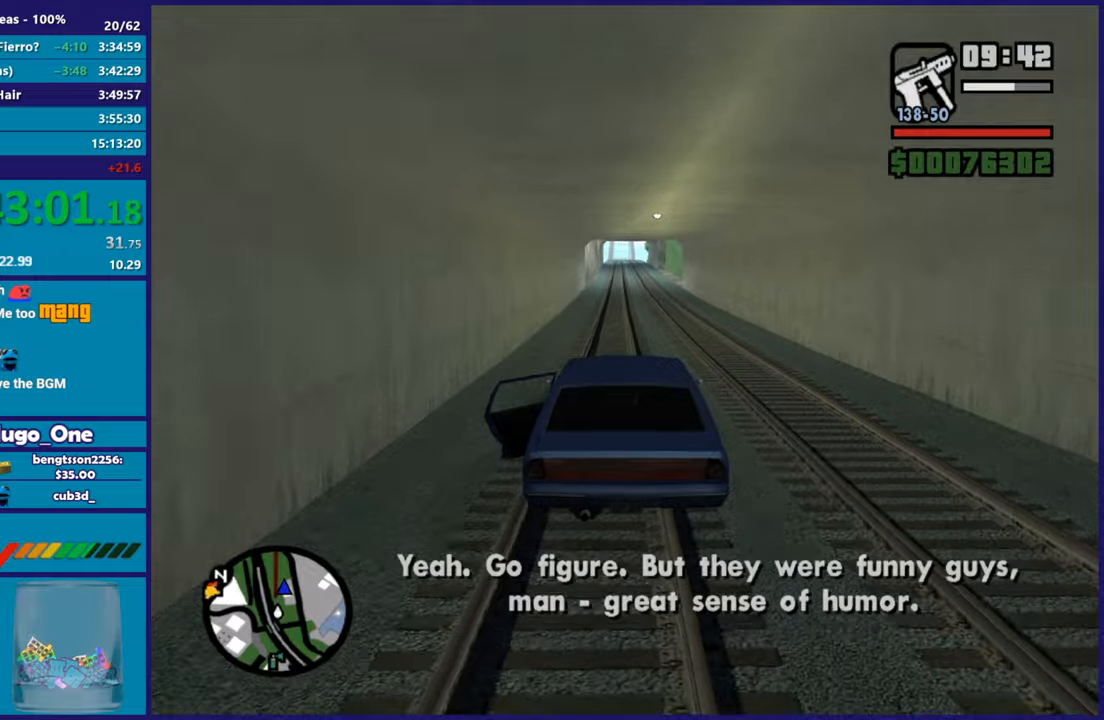
{"buttons": ["R2"], "left_stick": "center", "right_stick": "down", "button_events": []}
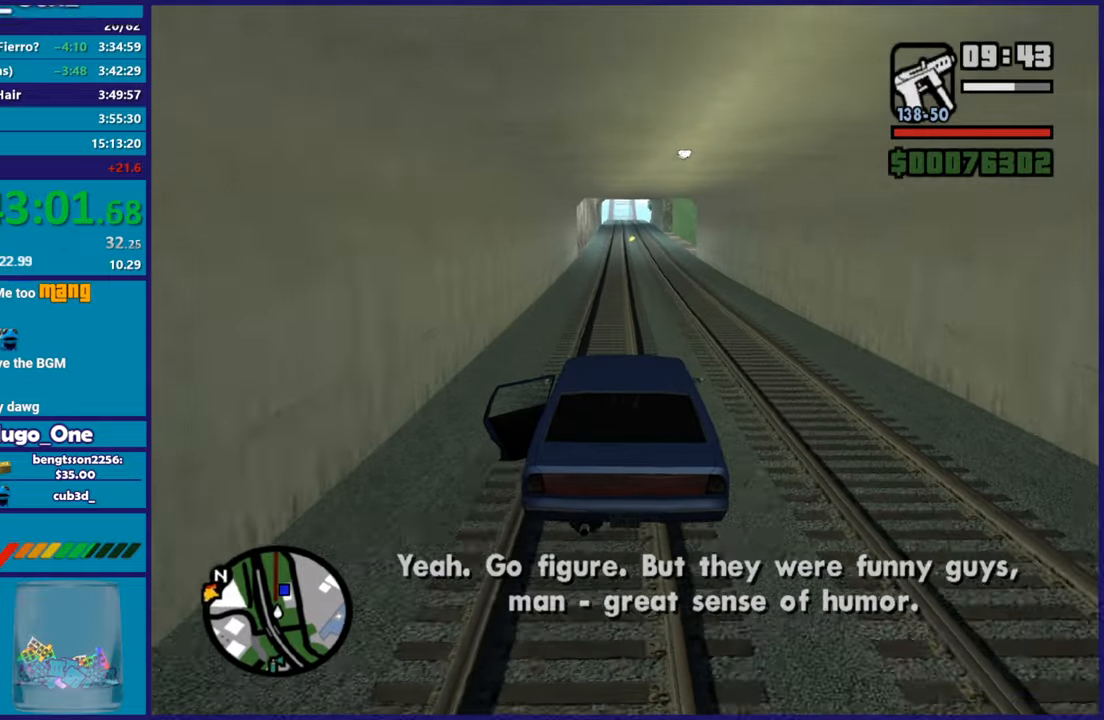
{"buttons": ["R2"], "left_stick": "center", "right_stick": "center", "button_events": []}
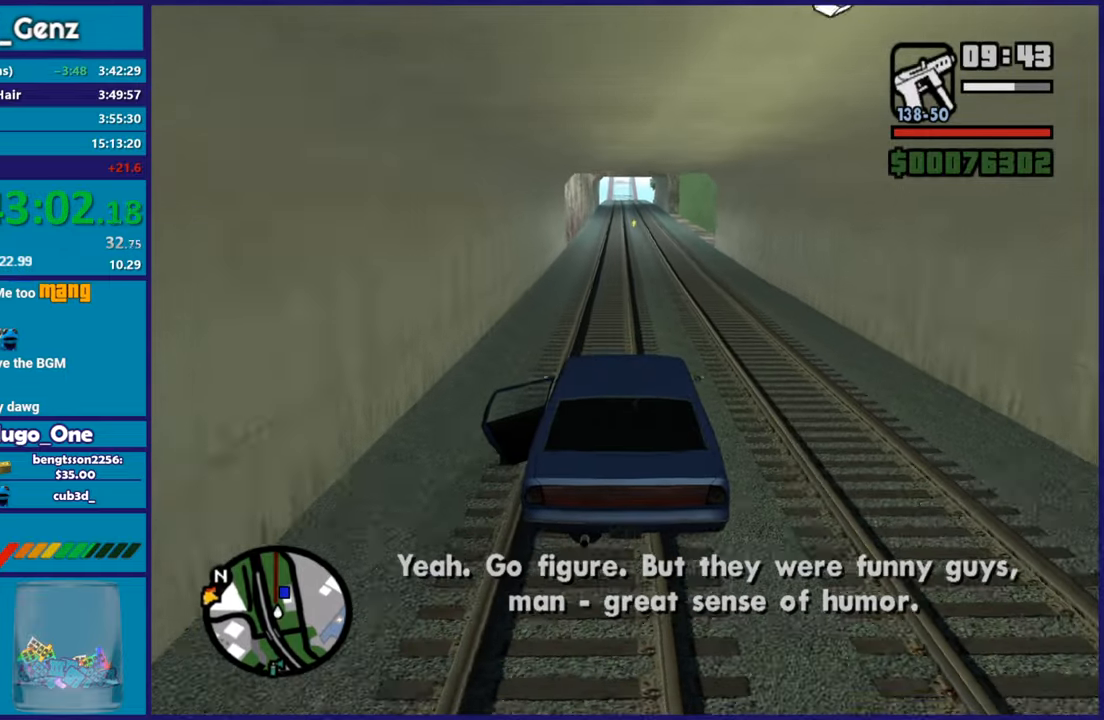
{"buttons": ["R2"], "left_stick": "center", "right_stick": "down", "button_events": []}
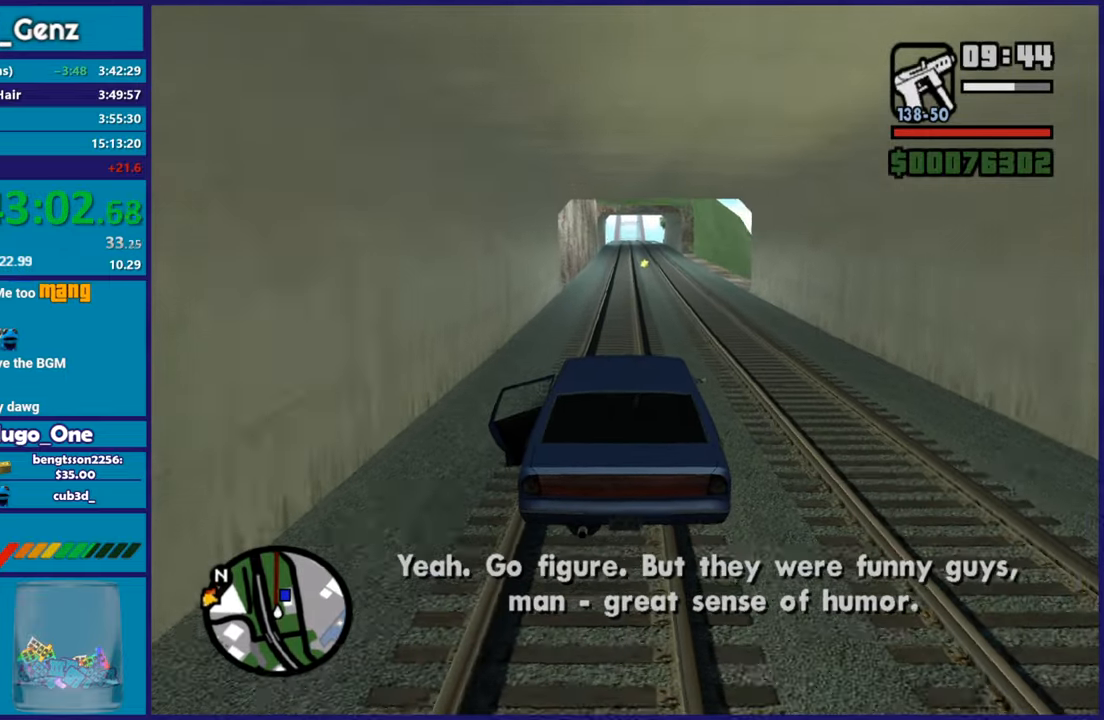
{"buttons": ["R2"], "left_stick": "center", "right_stick": "center", "button_events": []}
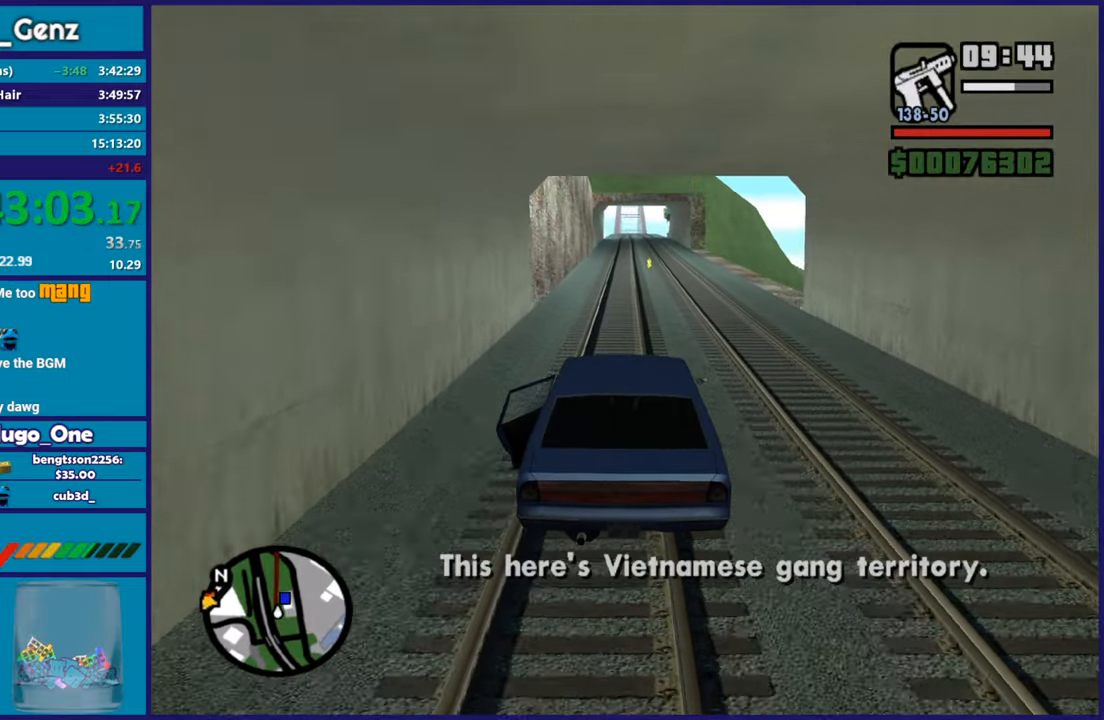
{"buttons": ["R2"], "left_stick": "center", "right_stick": "down", "button_events": []}
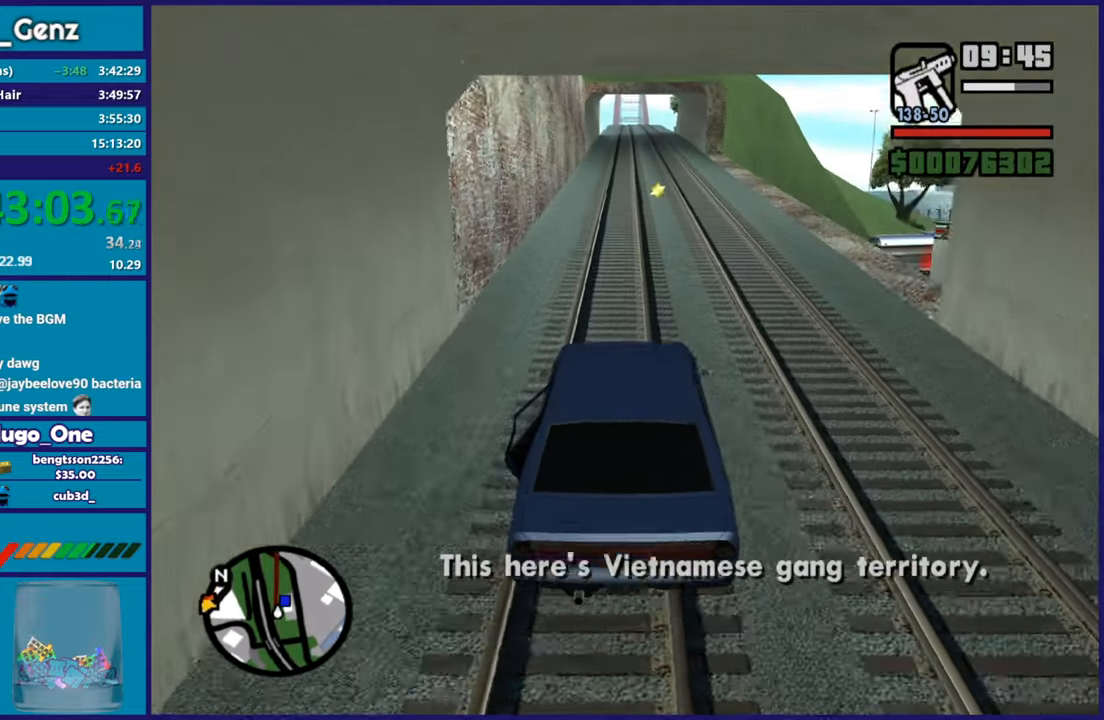
{"buttons": ["R2"], "left_stick": "center", "right_stick": "down-right", "button_events": []}
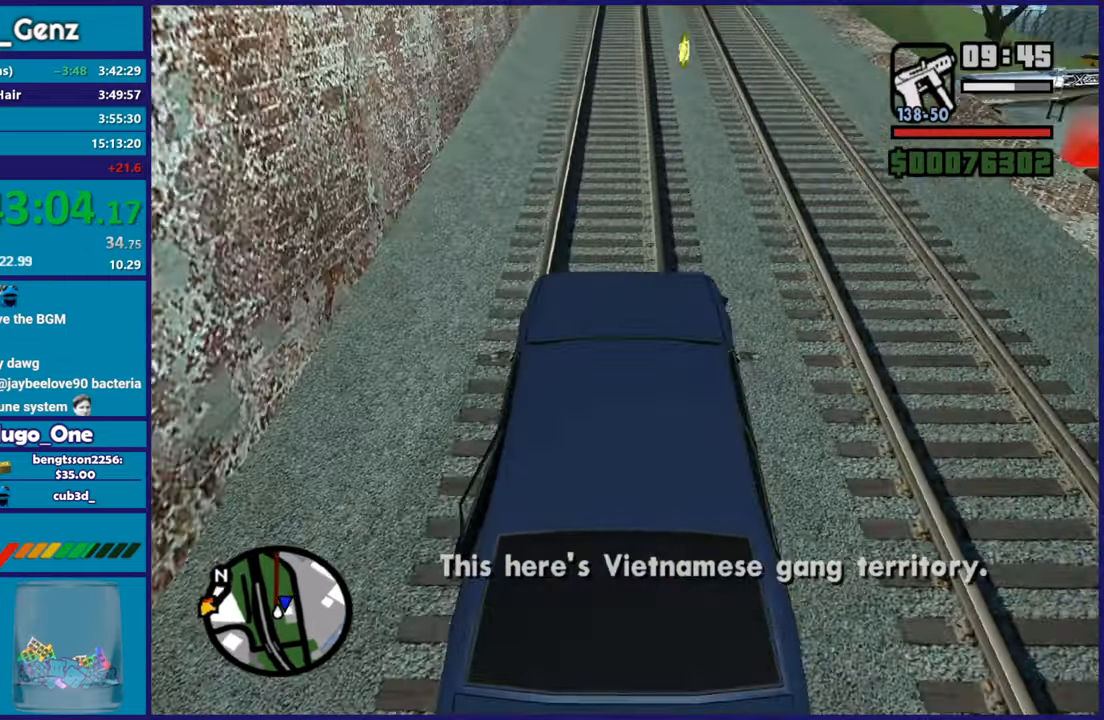
{"buttons": ["R2"], "left_stick": "right", "right_stick": "down-right", "button_events": []}